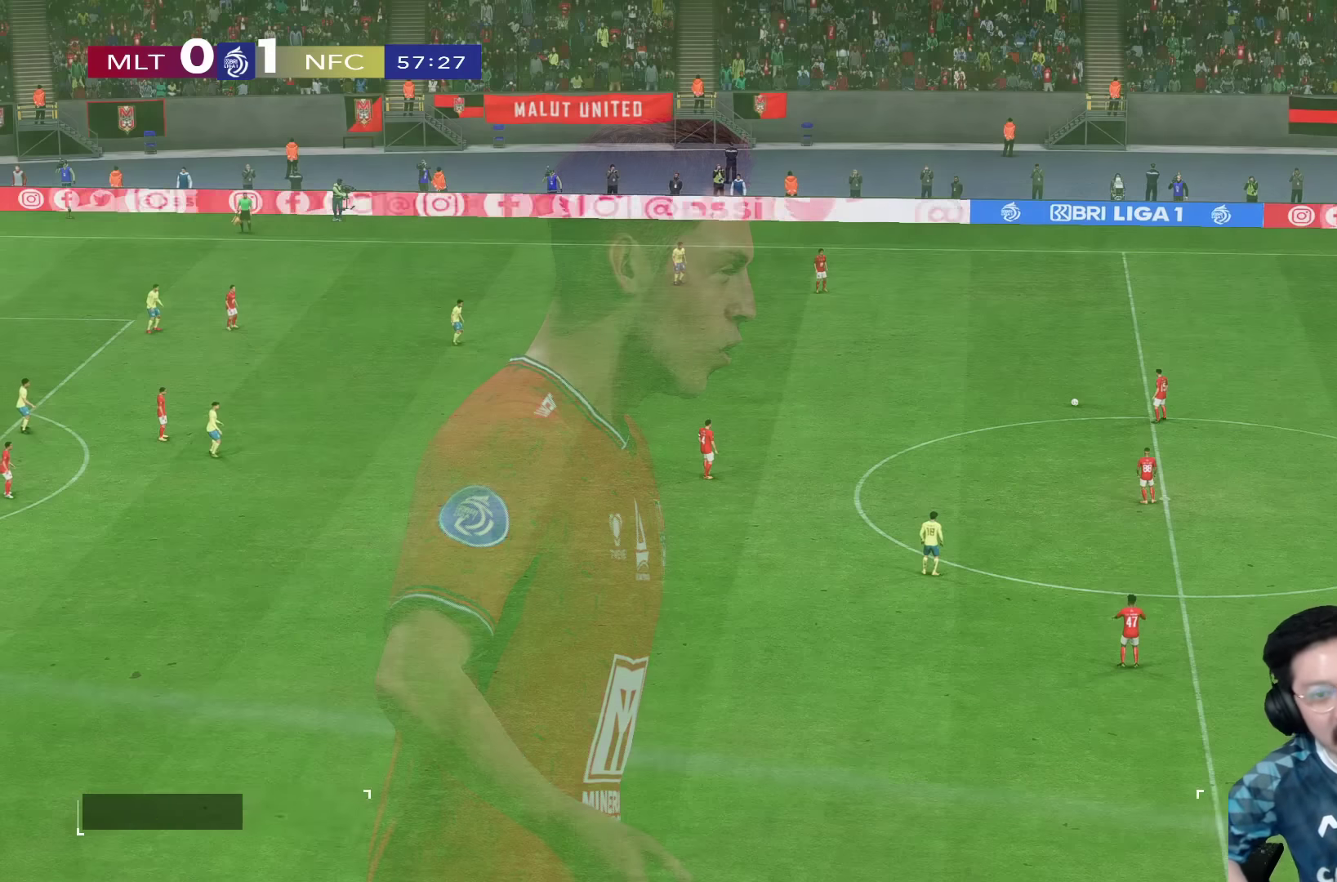
Gameplay with a controller (PlayStation layout); each line is a JSON object with the inputs held at the frame after it. "button_events" lists button changes between this image and that frame as [ms after this image, input, new state], when the widget could be followed in between (sticks are given only as held states). Not read: L3 R3.
{"buttons": [], "left_stick": "center", "right_stick": "center", "button_events": []}
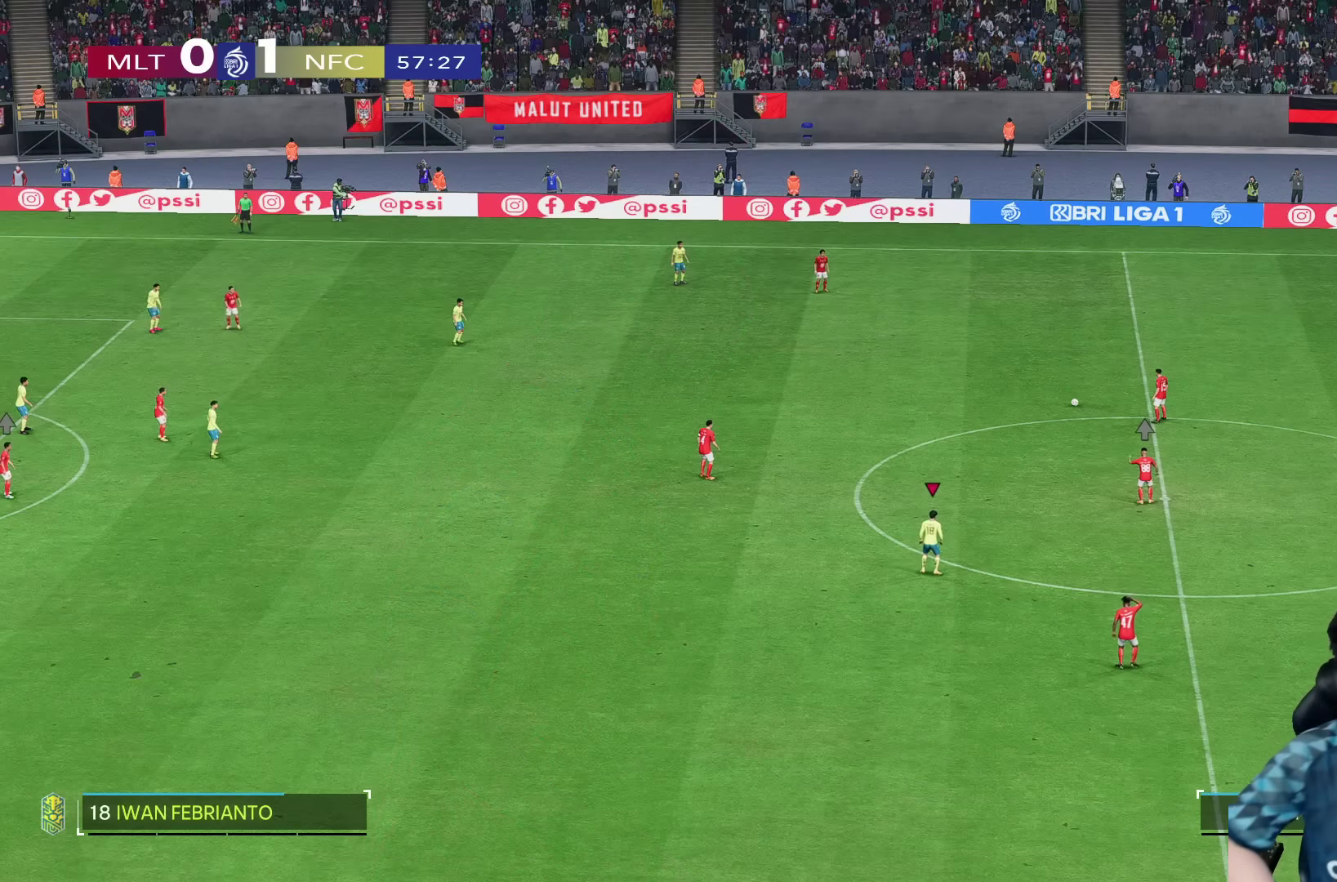
{"buttons": [], "left_stick": "up-left", "right_stick": "center", "button_events": []}
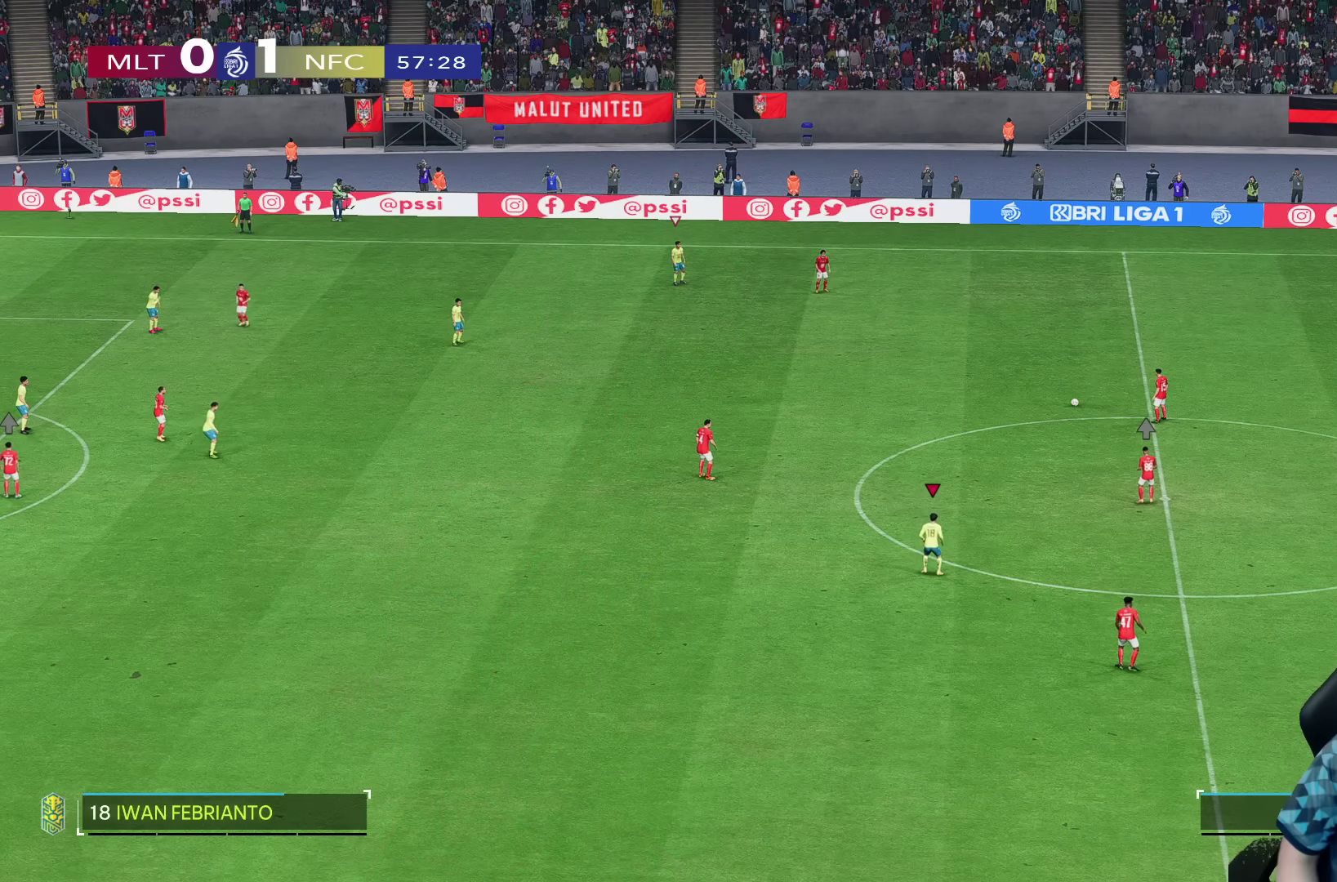
{"buttons": ["R1"], "left_stick": "up-left", "right_stick": "center", "button_events": [[466, "R1", "down"]]}
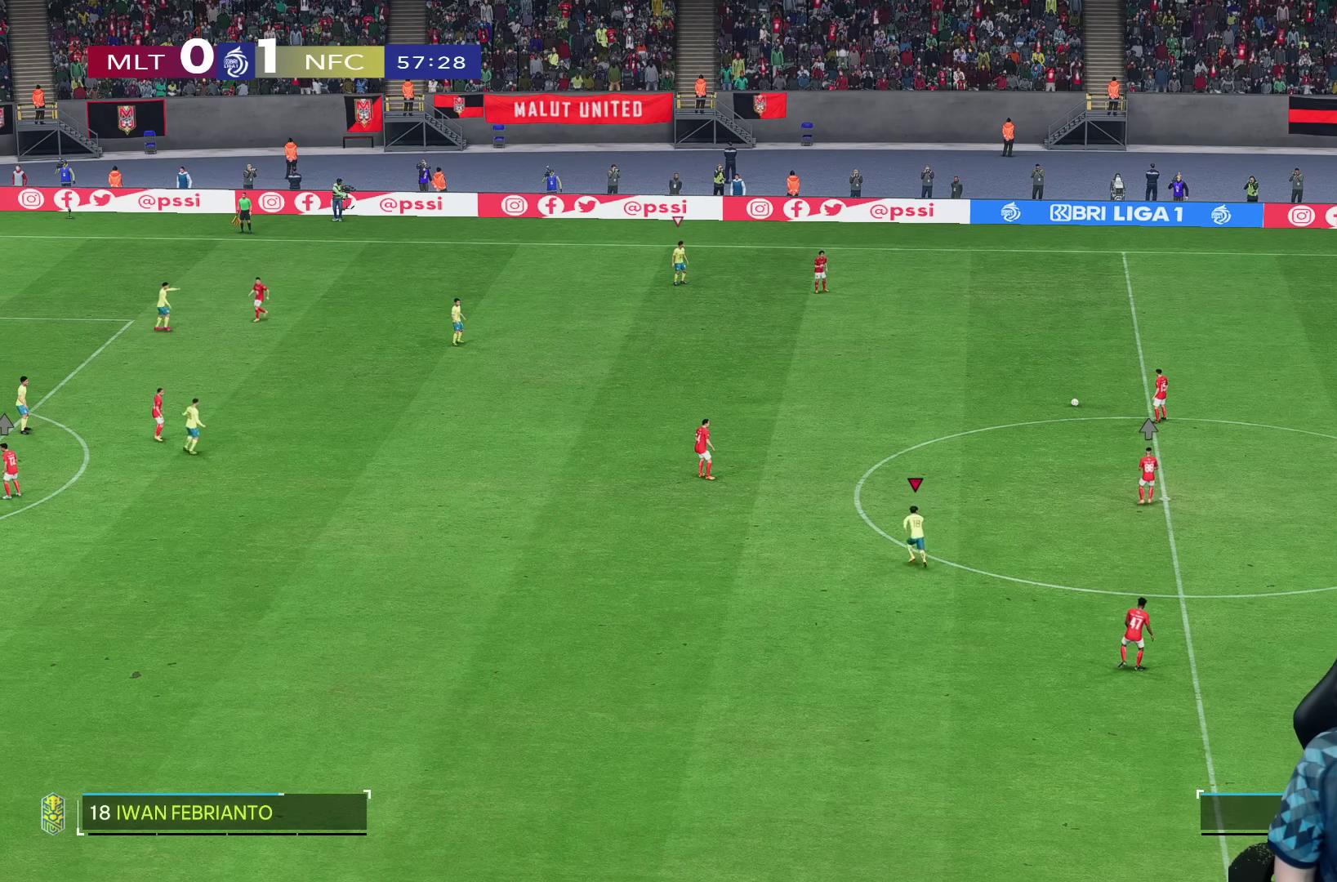
{"buttons": ["R1"], "left_stick": "up-left", "right_stick": "center", "button_events": []}
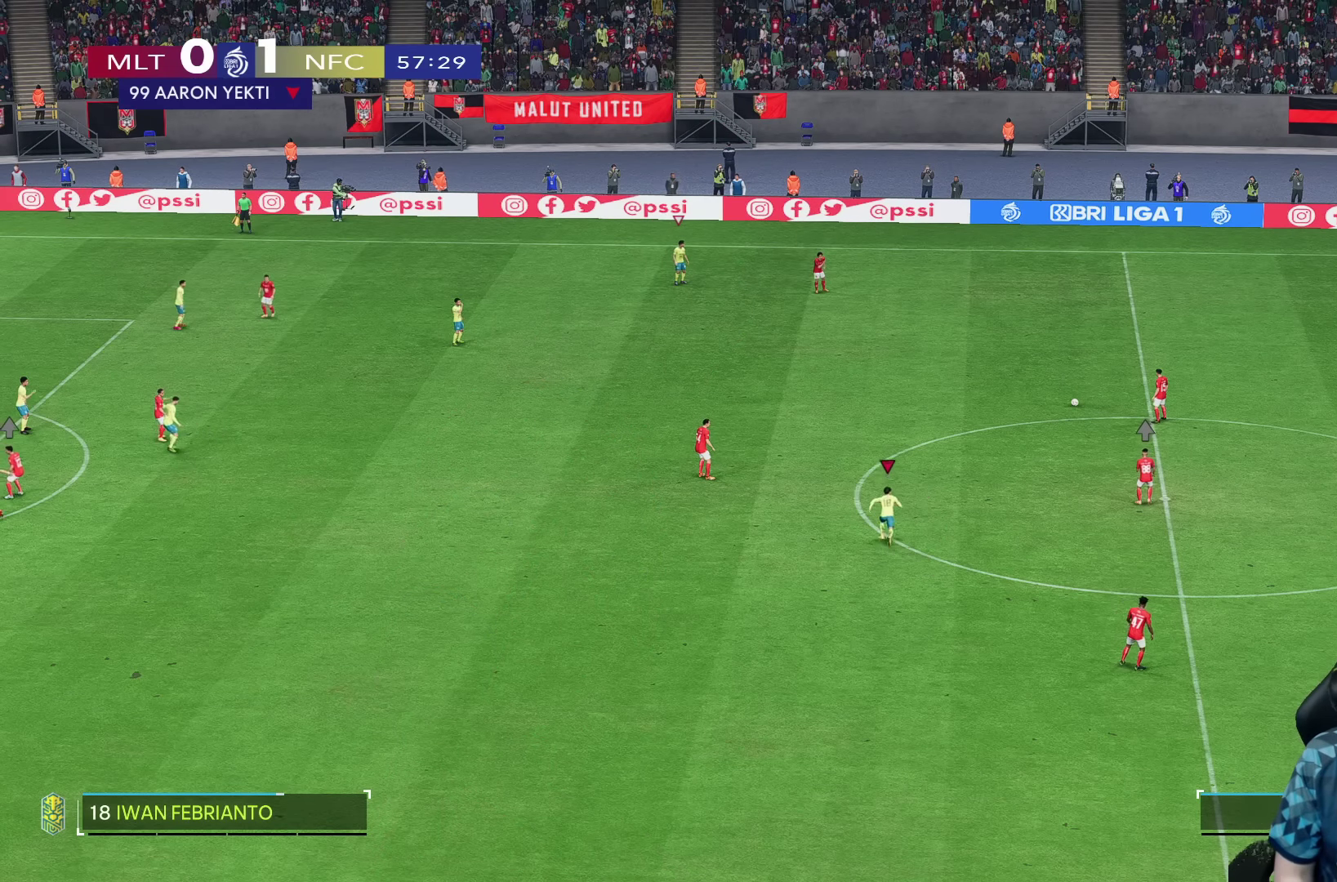
{"buttons": ["R1"], "left_stick": "left", "right_stick": "center", "button_events": []}
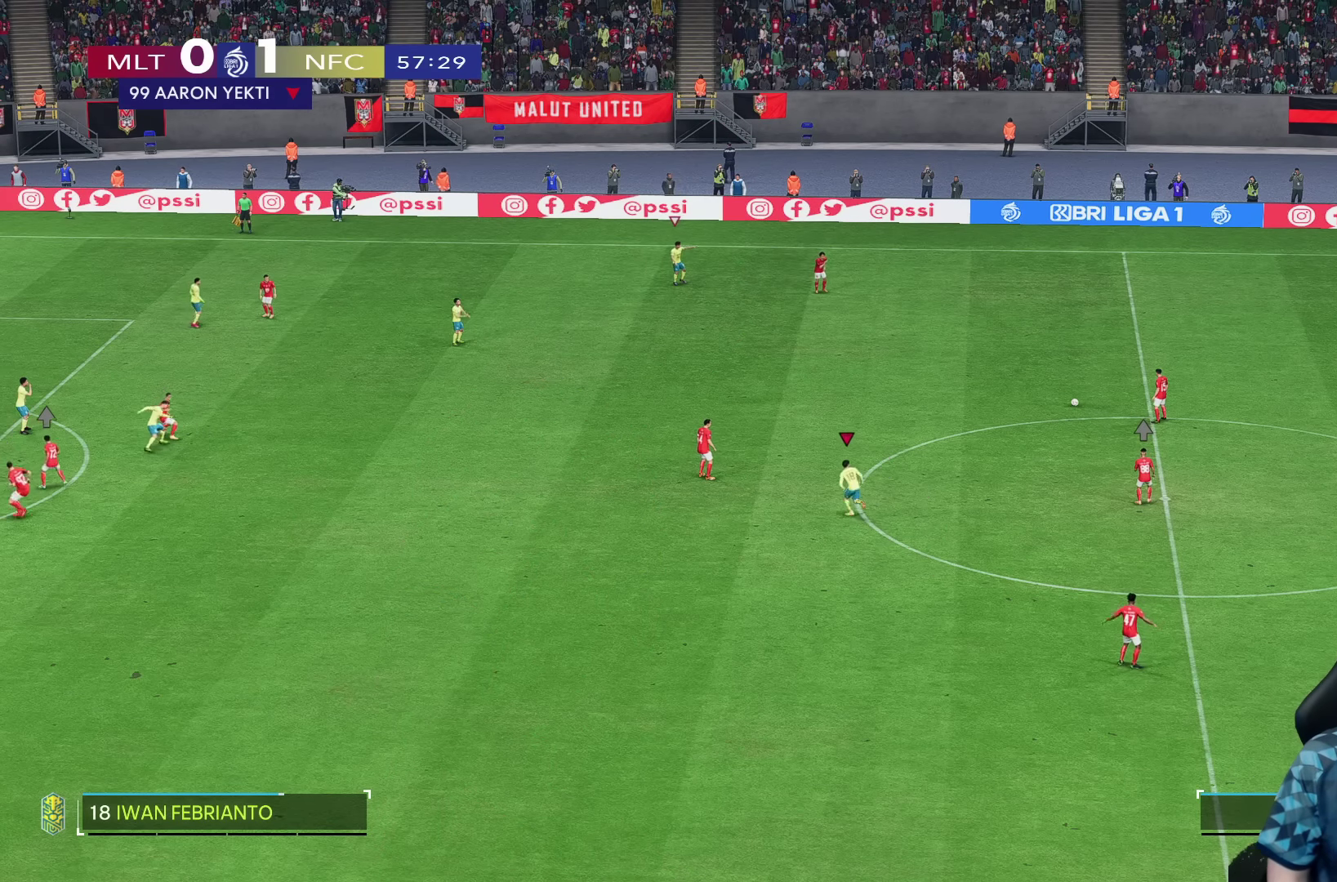
{"buttons": ["R1"], "left_stick": "up-left", "right_stick": "center", "button_events": []}
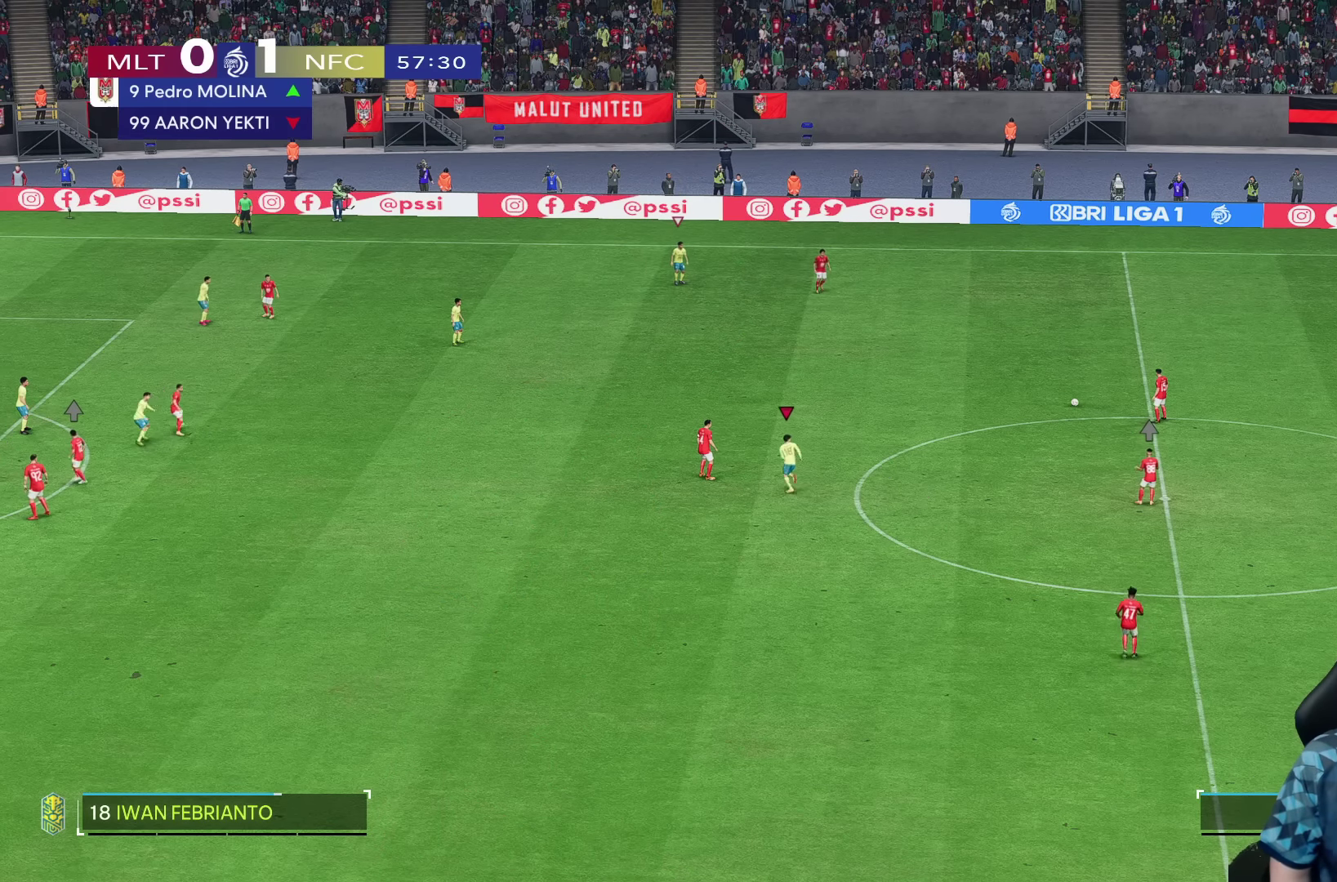
{"buttons": [], "left_stick": "center", "right_stick": "center", "button_events": [[100, "R1", "up"]]}
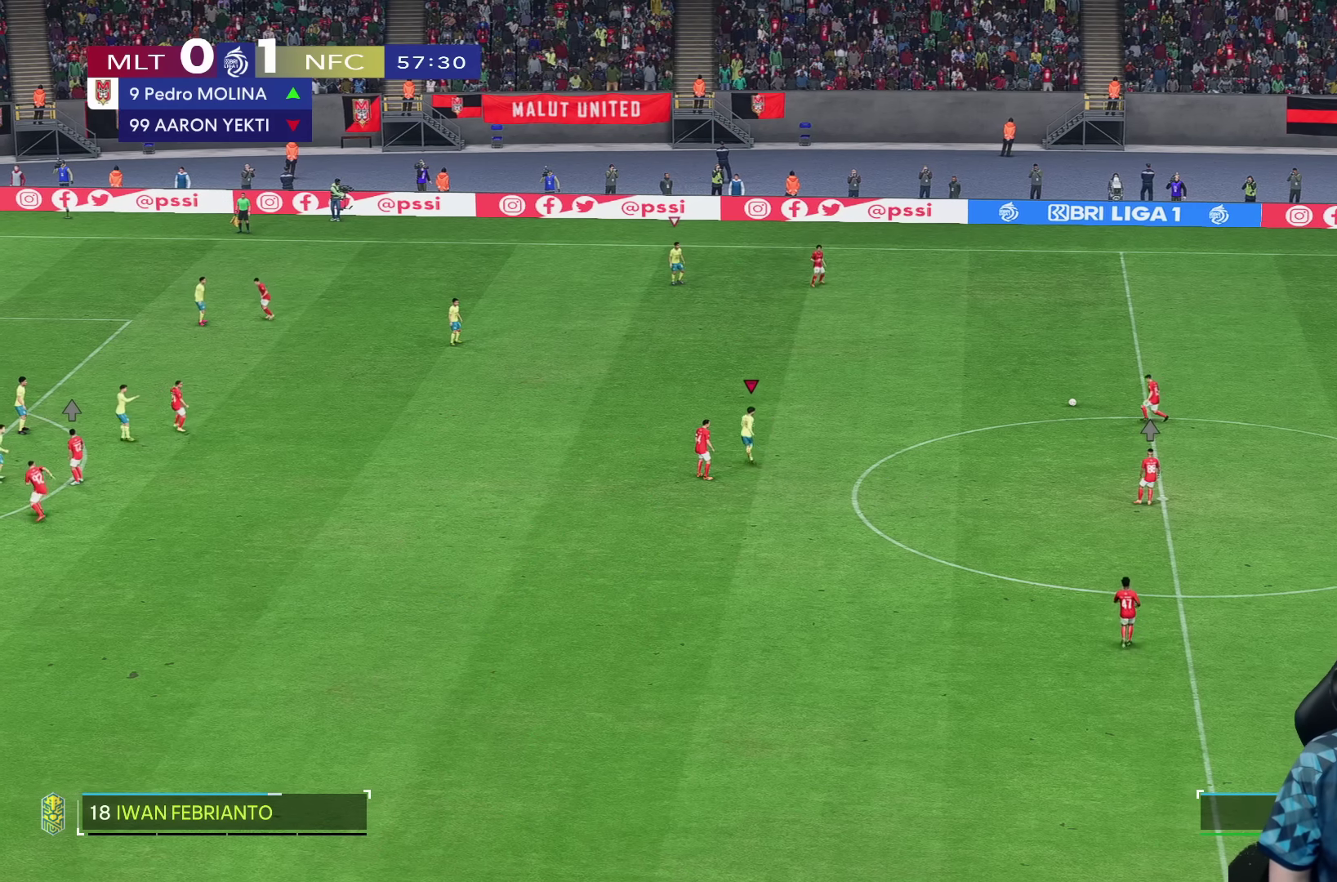
{"buttons": [], "left_stick": "center", "right_stick": "center", "button_events": []}